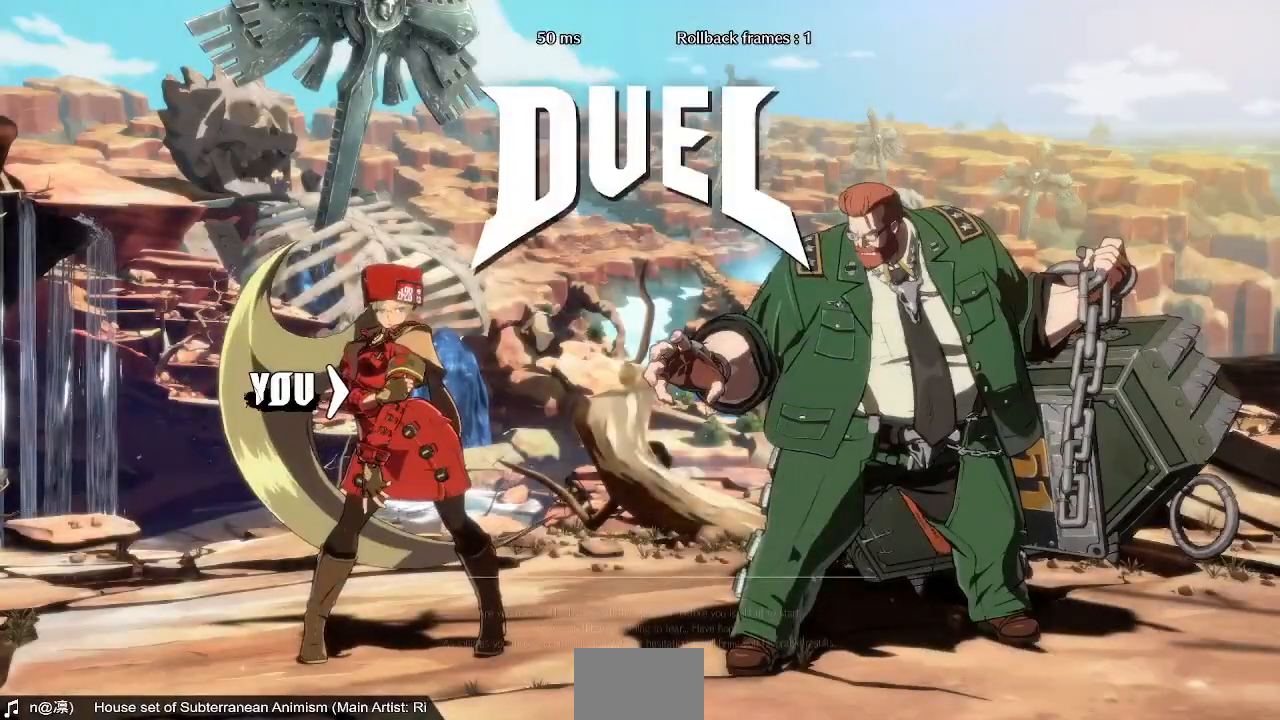
Gameplay with a controller (arcade stick); each line is a JSON object with the inputs held at the frame after it. "events" lists button and stick changes between this image and that frame as [ms after this image, input, new state], when the widget could be followed in between. Not read: L3 R3 SELECT START.
{"buttons": ["DPAD_DOWN"], "events": [[120, "DPAD_DOWN", "down"], [240, "DPAD_DOWN", "up"], [240, "DPAD_RIGHT", "down"], [360, "DPAD_RIGHT", "up"], [400, "DPAD_DOWN", "down"]]}
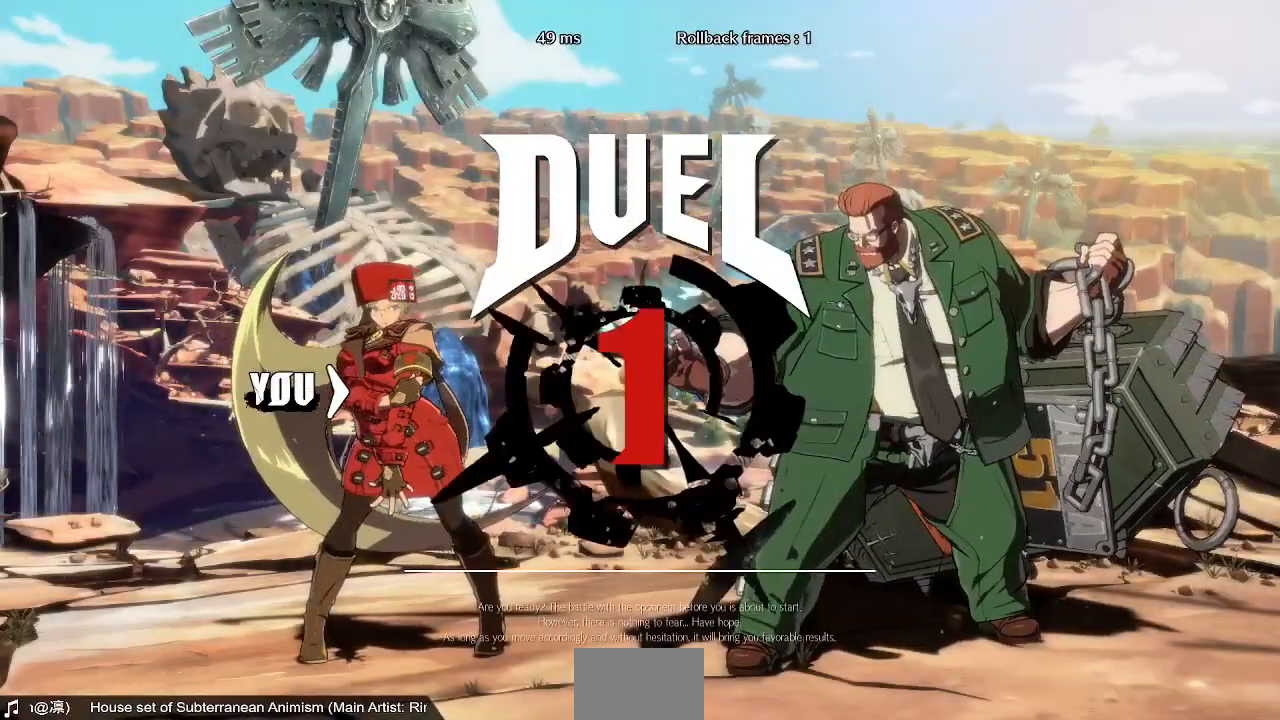
{"buttons": ["DPAD_RIGHT"], "events": [[360, "DPAD_DOWN", "up"], [400, "DPAD_RIGHT", "down"]]}
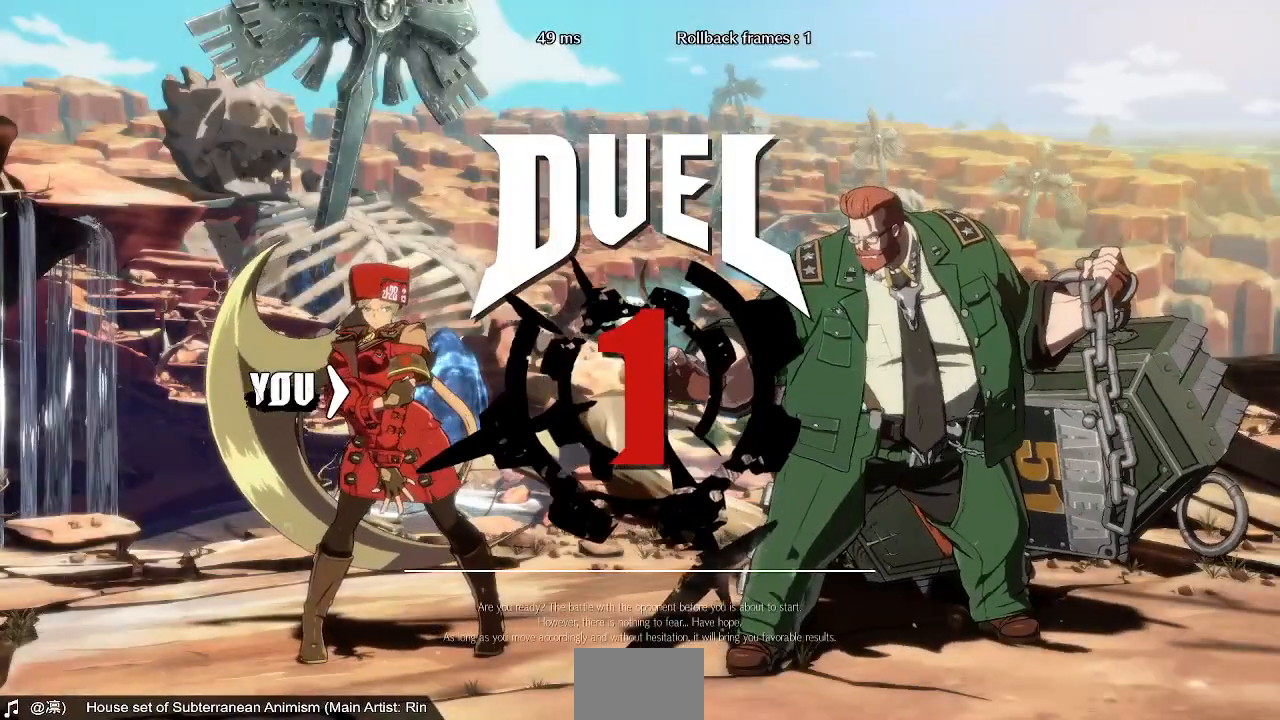
{"buttons": ["DPAD_RIGHT"], "events": [[80, "DPAD_RIGHT", "up"], [120, "DPAD_DOWN", "down"], [120, "DPAD_LEFT", "down"], [240, "DPAD_DOWN", "up"], [240, "DPAD_LEFT", "up"], [320, "DPAD_RIGHT", "down"]]}
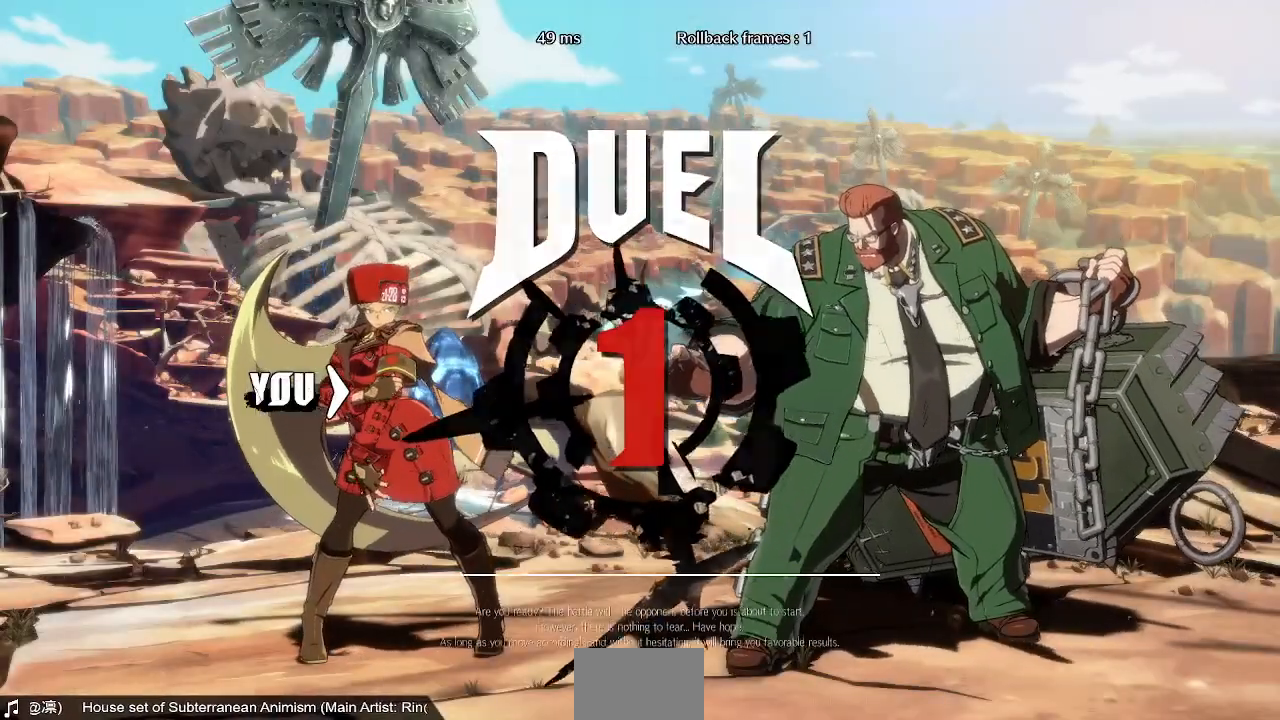
{"buttons": ["DPAD_RIGHT"], "events": []}
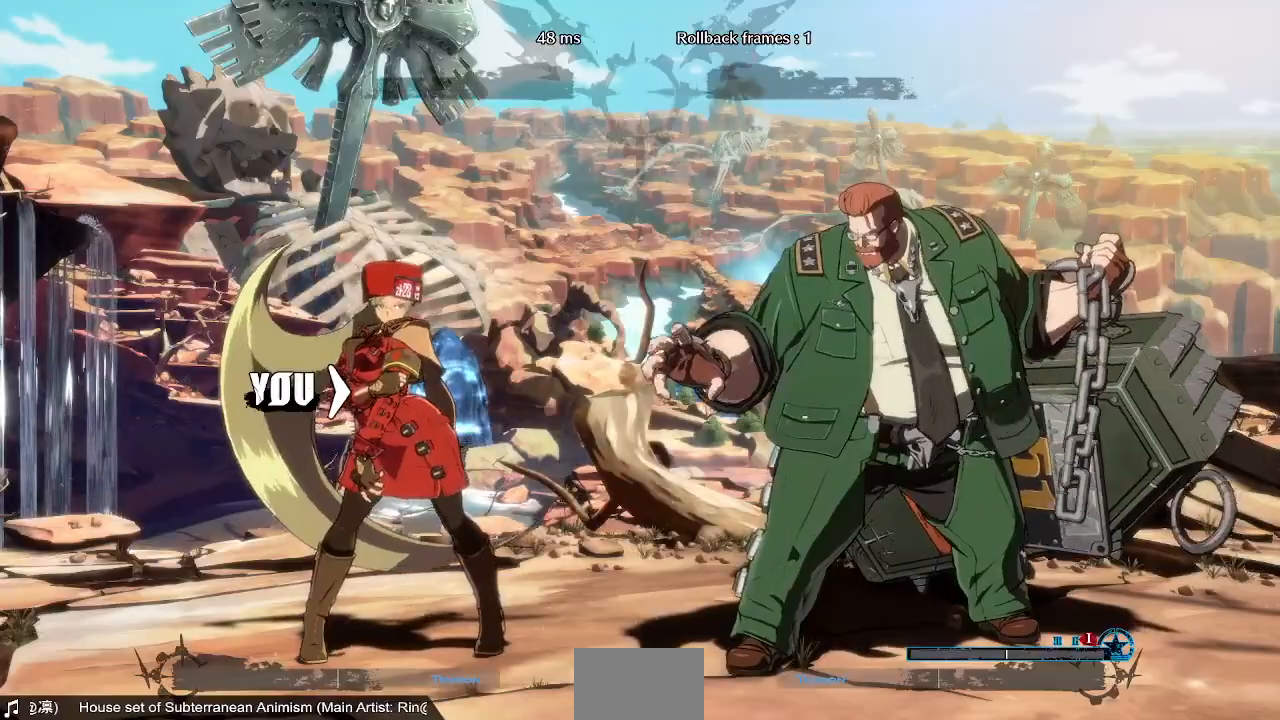
{"buttons": ["DPAD_UP", "DPAD_RIGHT"], "events": [[360, "DPAD_UP", "down"]]}
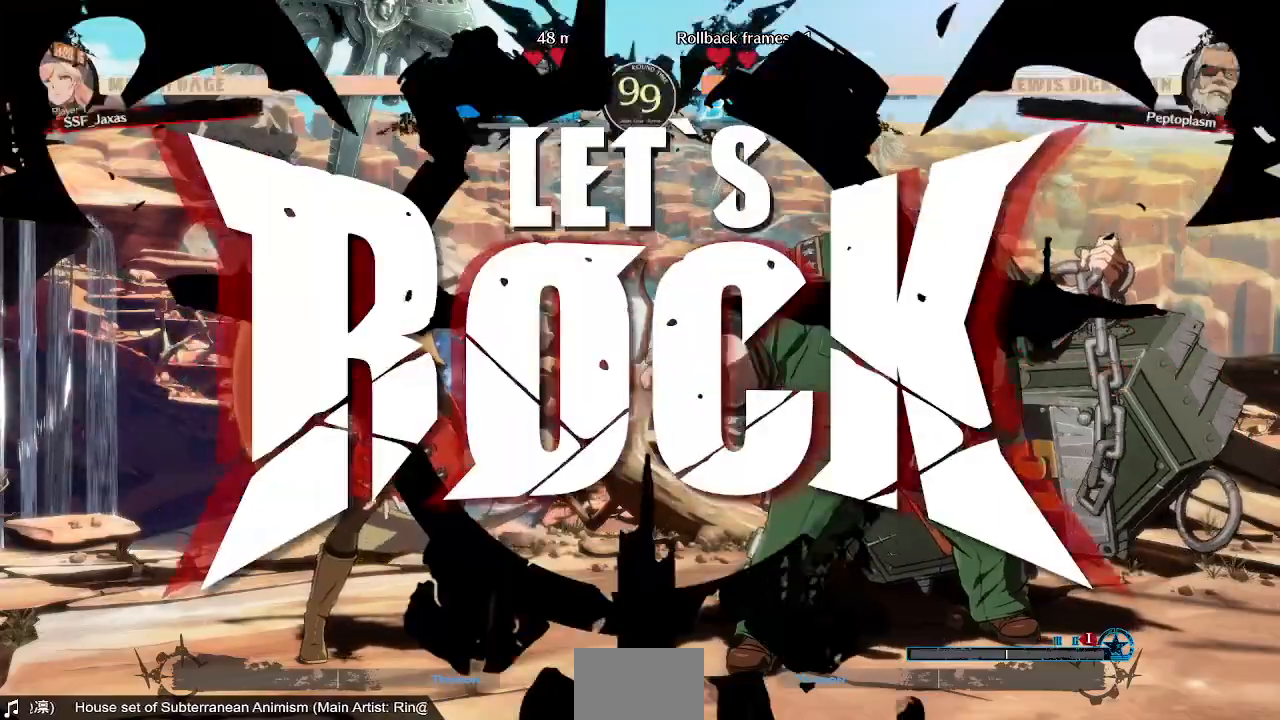
{"buttons": ["L1", "DPAD_LEFT"], "events": [[360, "DPAD_RIGHT", "up"], [400, "DPAD_LEFT", "down"], [400, "DPAD_UP", "up"], [480, "L1", "down"]]}
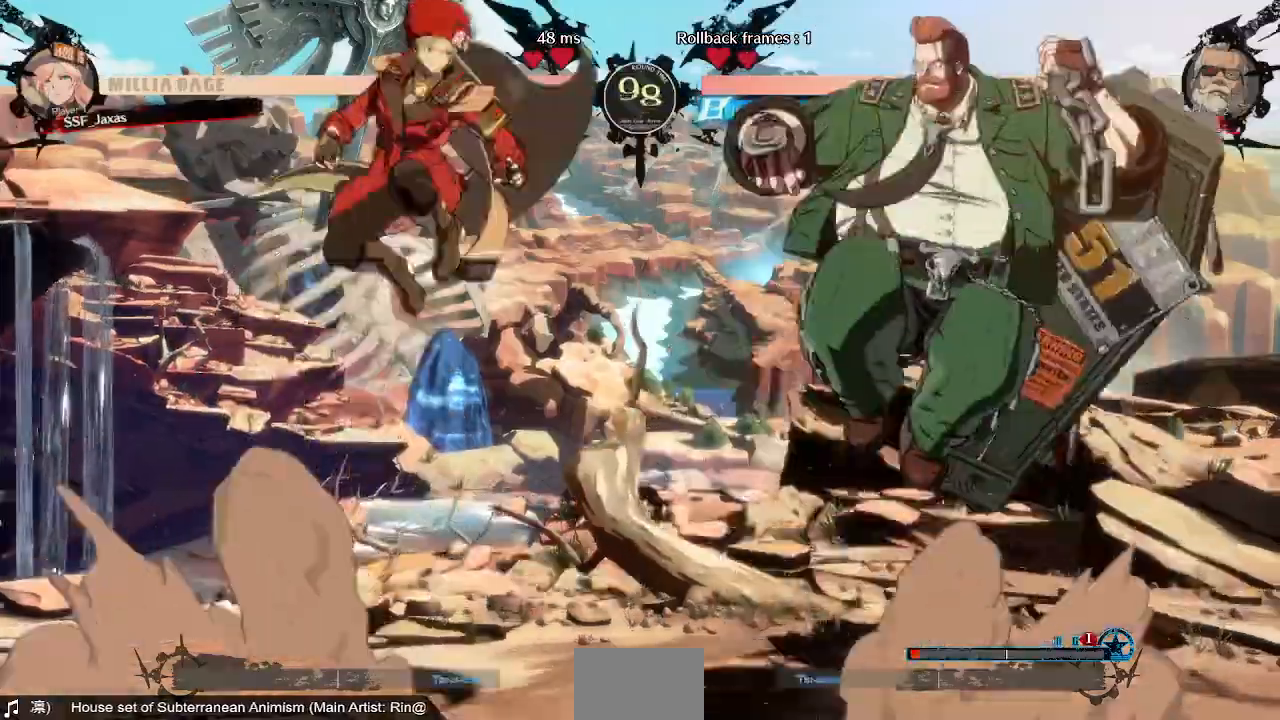
{"buttons": ["DPAD_LEFT"], "events": [[40, "L1", "up"], [440, "DPAD_LEFT", "up"], [520, "DPAD_LEFT", "down"]]}
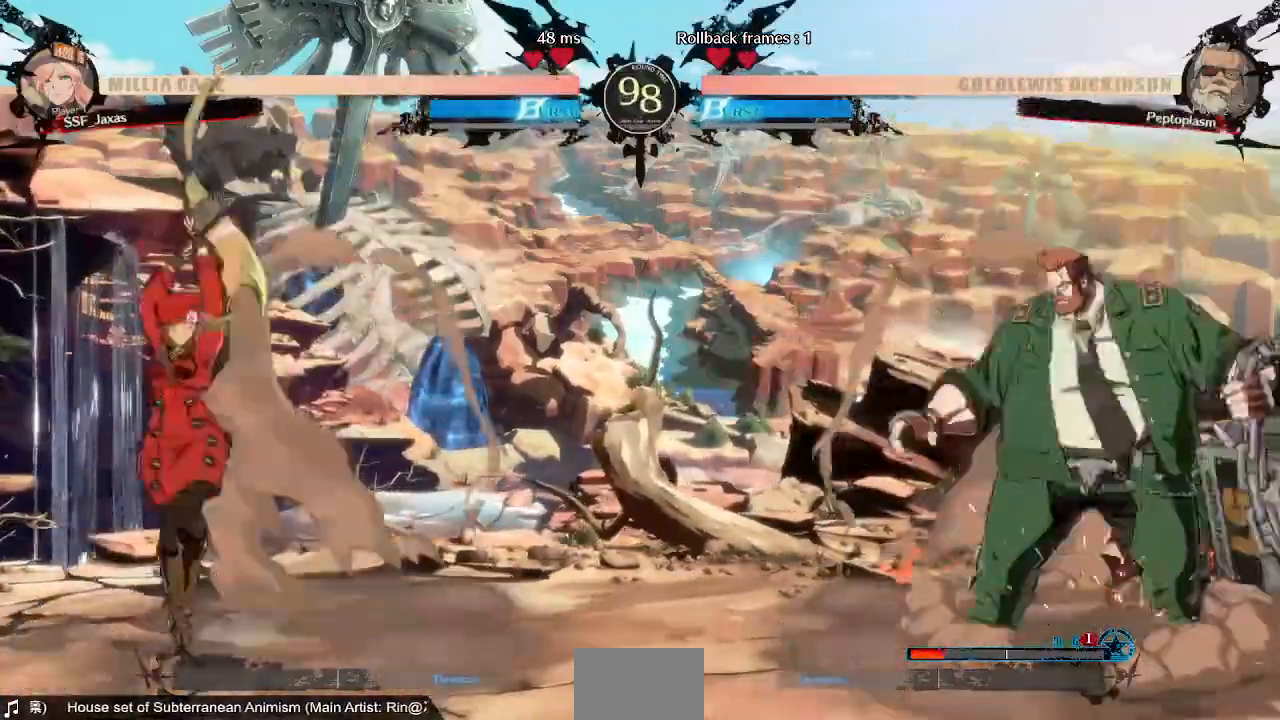
{"buttons": ["DPAD_RIGHT"], "events": [[80, "DPAD_LEFT", "up"], [160, "DPAD_LEFT", "down"], [320, "DPAD_LEFT", "up"], [320, "DPAD_RIGHT", "down"], [400, "DPAD_RIGHT", "up"], [480, "DPAD_RIGHT", "down"]]}
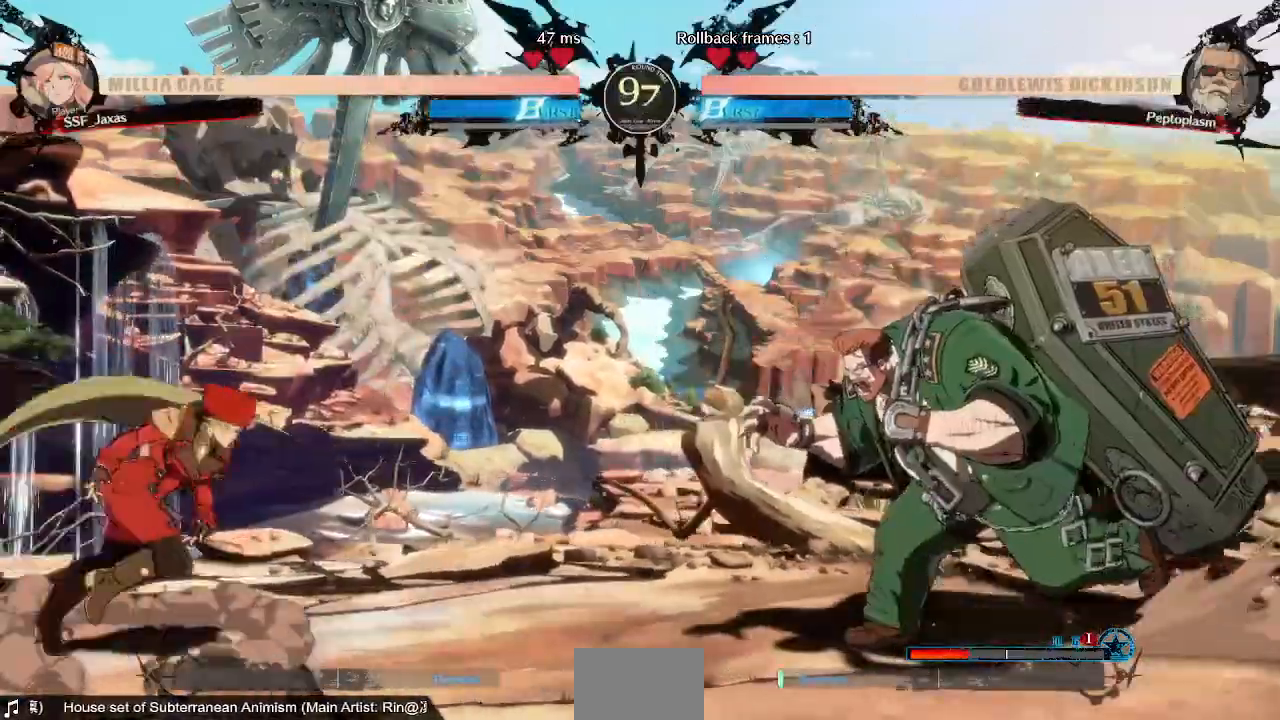
{"buttons": ["DPAD_LEFT"], "events": [[80, "DPAD_DOWN", "down"], [80, "DPAD_RIGHT", "up"], [120, "DPAD_LEFT", "down"], [120, "SQUARE", "down"], [120, "TRIANGLE", "down"], [160, "DPAD_DOWN", "up"], [200, "SQUARE", "up"], [200, "TRIANGLE", "up"], [280, "DPAD_LEFT", "up"], [320, "DPAD_RIGHT", "down"], [400, "DPAD_LEFT", "down"], [400, "DPAD_RIGHT", "up"]]}
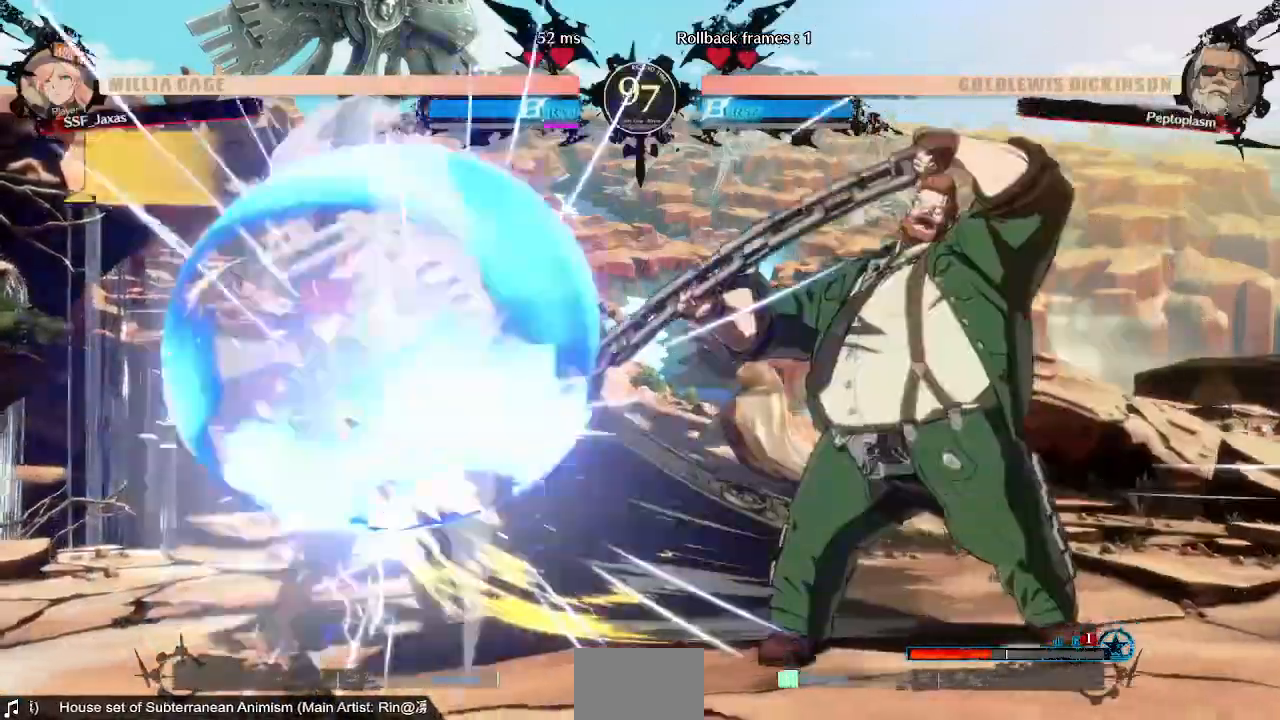
{"buttons": [], "events": [[320, "DPAD_LEFT", "up"]]}
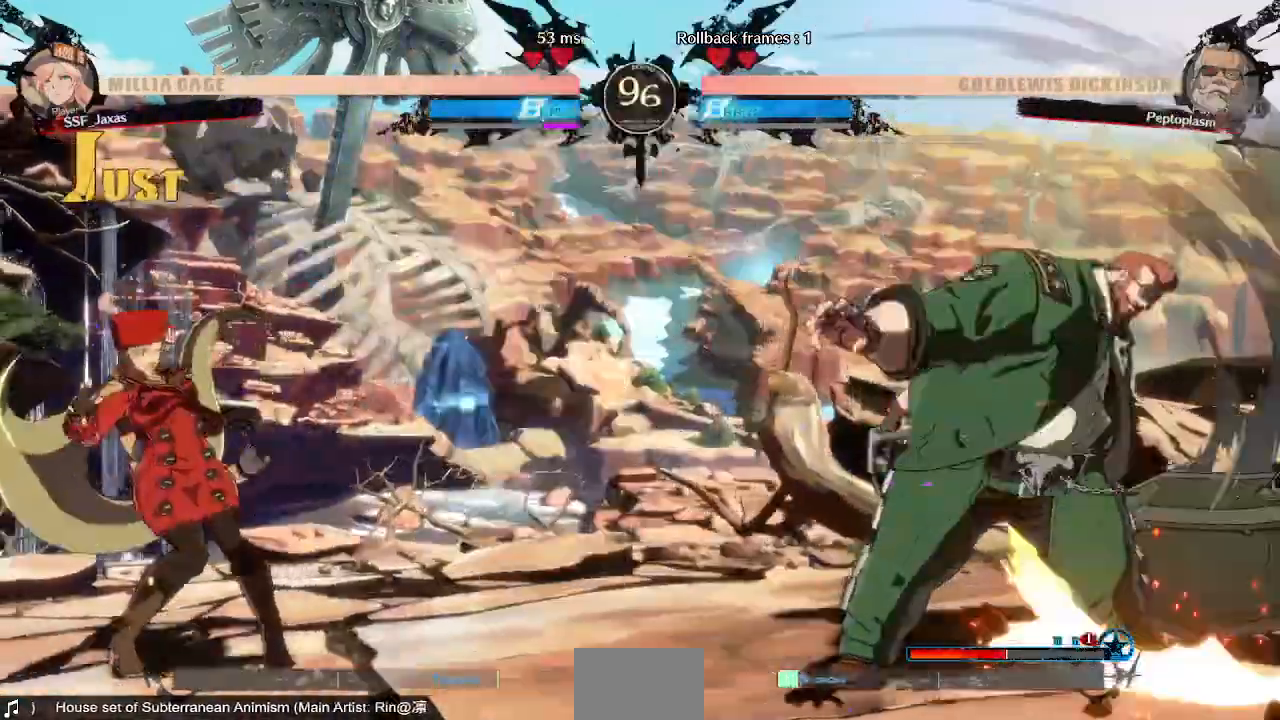
{"buttons": ["DPAD_LEFT"], "events": [[160, "DPAD_LEFT", "down"]]}
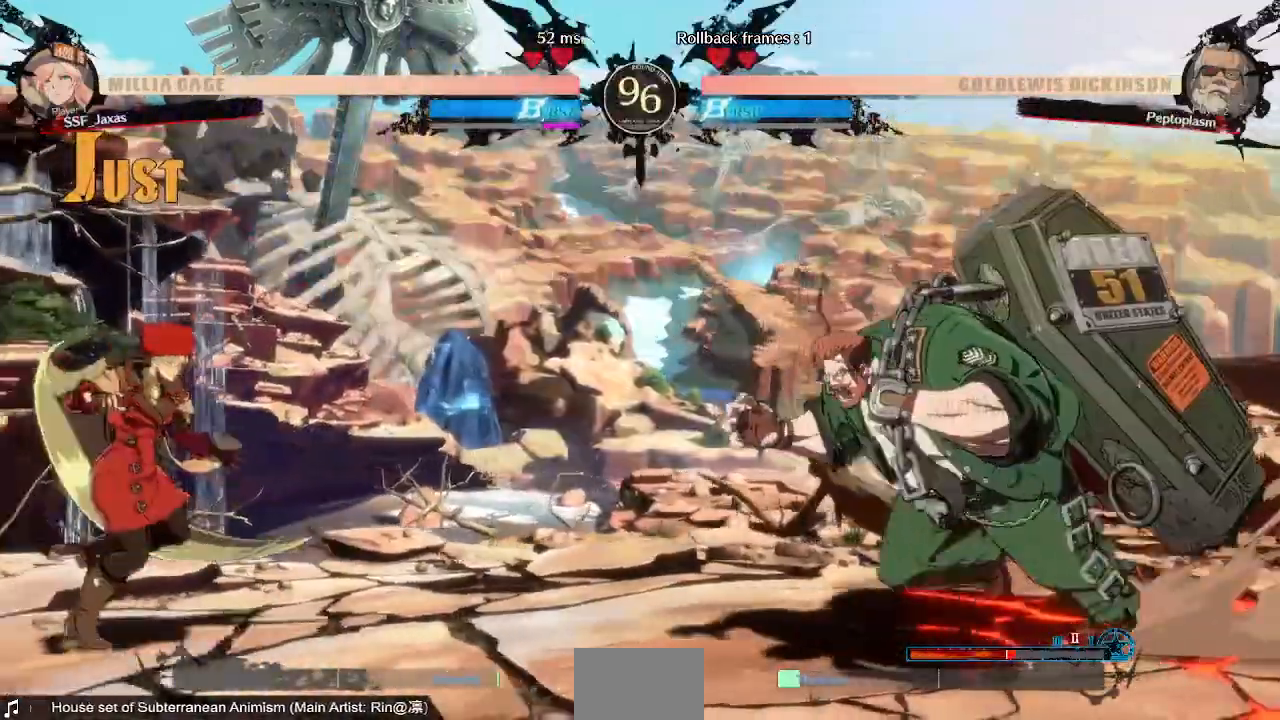
{"buttons": ["DPAD_LEFT"], "events": [[120, "DPAD_LEFT", "up"], [120, "DPAD_RIGHT", "down"], [360, "DPAD_UP", "down"], [400, "DPAD_LEFT", "down"], [400, "DPAD_RIGHT", "up"], [480, "DPAD_UP", "up"]]}